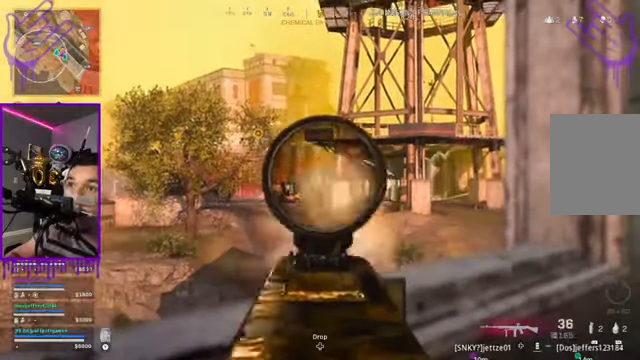
Gameplay with a controller (Xbox layout); each line is a JSON object with the inputs held at the frame after it. "events" lists button and stick changes between this image and that frame as [ms after this image, input, new state], when the widget could be followed in between. Not read: L3 R3.
{"buttons": ["L2"], "left_stick": "center", "right_stick": "center", "events": [[233, "R2", "up"], [400, "right_stick", "right"], [467, "right_stick", "center"]]}
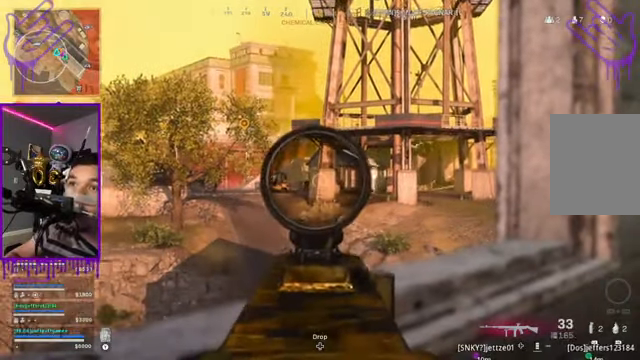
{"buttons": ["L2"], "left_stick": "center", "right_stick": "center", "events": []}
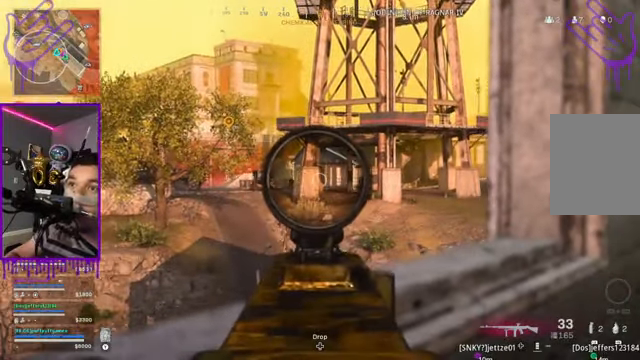
{"buttons": ["L2"], "left_stick": "center", "right_stick": "center", "events": []}
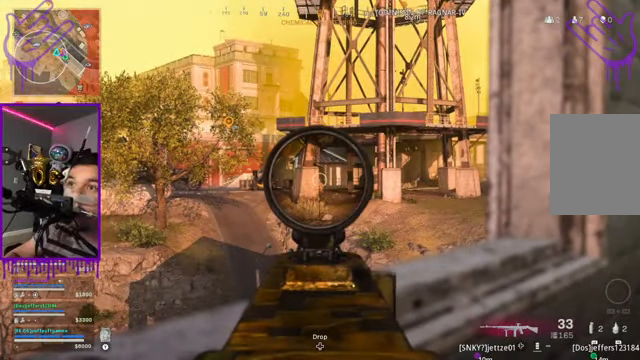
{"buttons": ["L2"], "left_stick": "center", "right_stick": "center", "events": []}
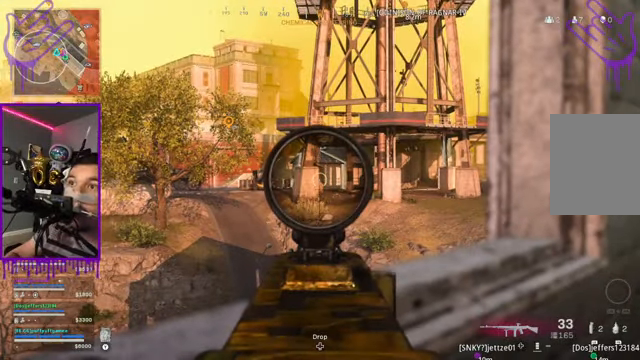
{"buttons": ["L2"], "left_stick": "center", "right_stick": "center", "events": []}
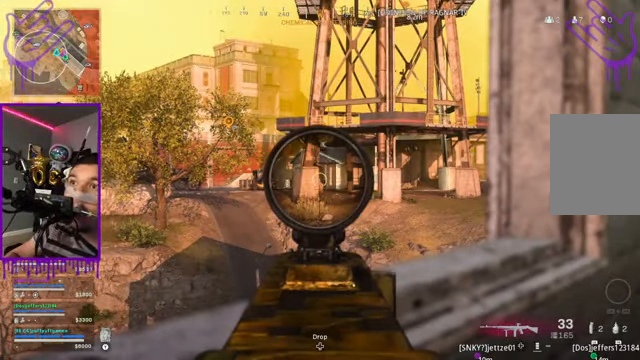
{"buttons": ["L2"], "left_stick": "center", "right_stick": "center", "events": [[267, "right_stick", "left"], [367, "right_stick", "center"]]}
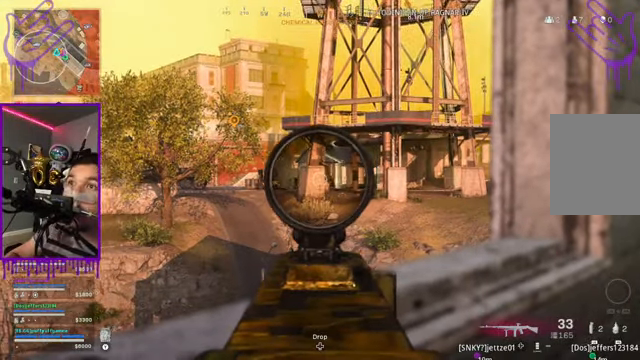
{"buttons": ["L2"], "left_stick": "center", "right_stick": "center", "events": []}
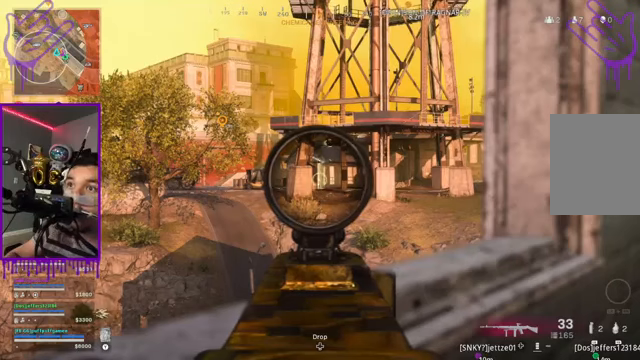
{"buttons": ["L2"], "left_stick": "center", "right_stick": "center", "events": []}
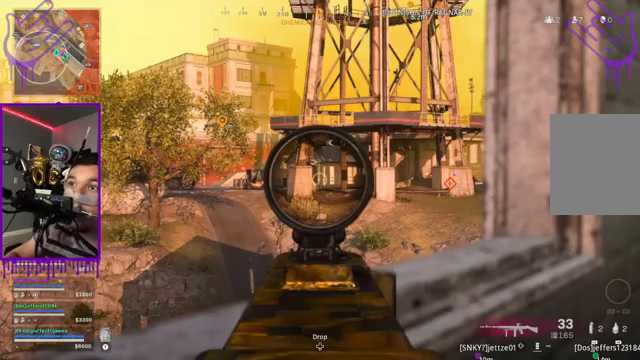
{"buttons": ["L2"], "left_stick": "center", "right_stick": "center", "events": []}
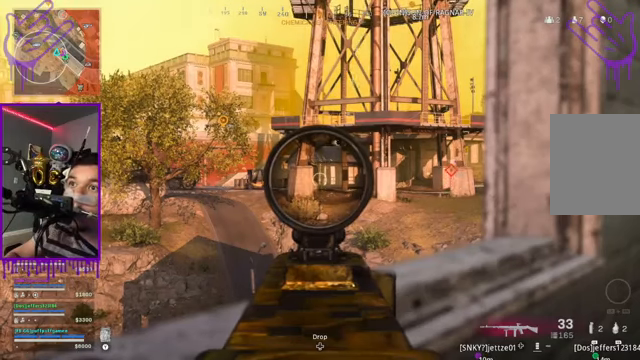
{"buttons": ["L2"], "left_stick": "center", "right_stick": "center", "events": []}
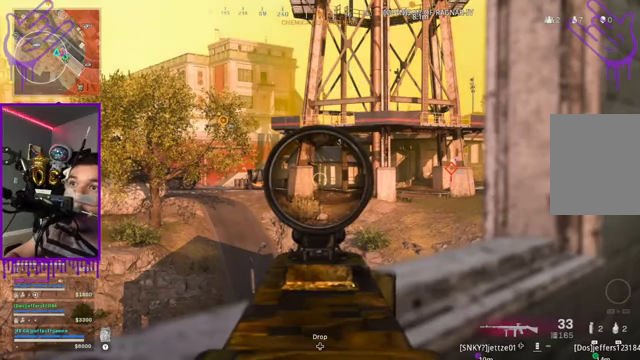
{"buttons": ["L2"], "left_stick": "center", "right_stick": "left", "events": [[501, "right_stick", "left"]]}
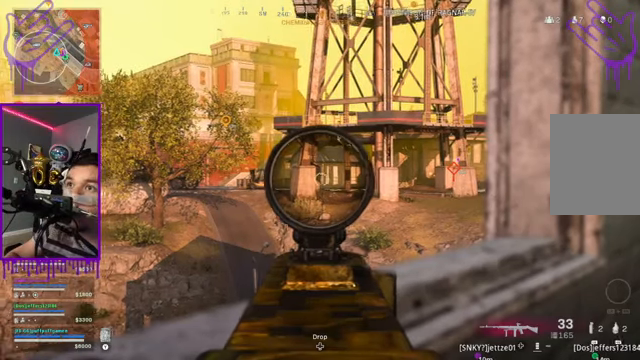
{"buttons": ["L2"], "left_stick": "center", "right_stick": "center", "events": [[500, "right_stick", "center"]]}
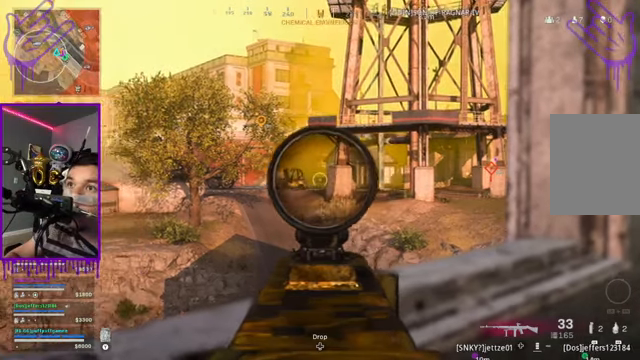
{"buttons": ["L2"], "left_stick": "center", "right_stick": "down", "events": [[434, "right_stick", "down"]]}
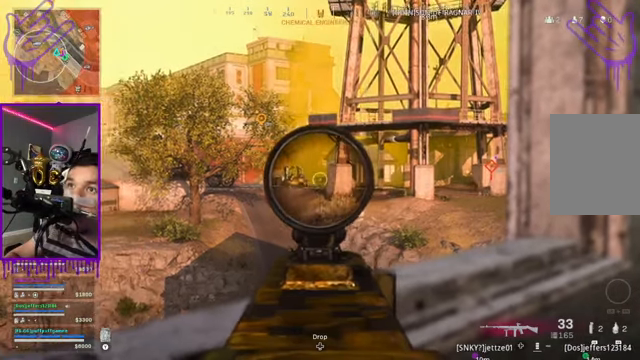
{"buttons": ["L2"], "left_stick": "center", "right_stick": "center", "events": [[100, "right_stick", "center"]]}
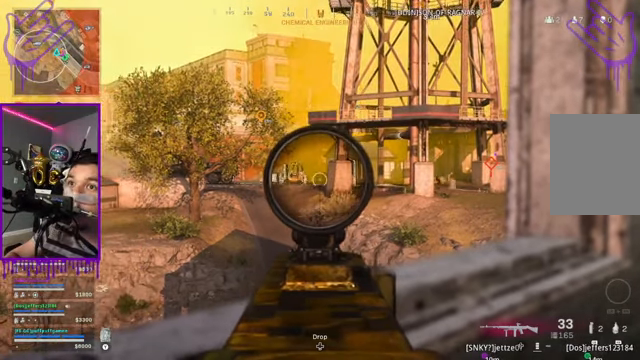
{"buttons": ["L2"], "left_stick": "center", "right_stick": "center", "events": [[367, "right_stick", "right"], [467, "right_stick", "center"]]}
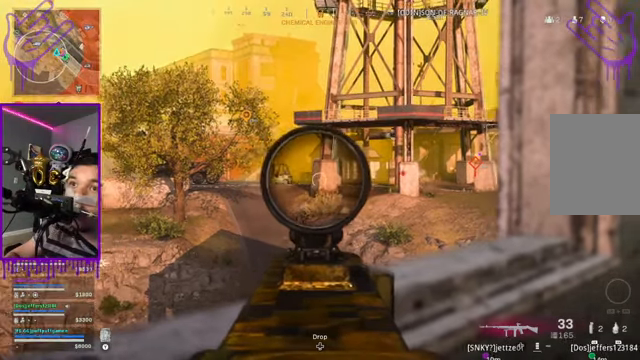
{"buttons": ["L2"], "left_stick": "center", "right_stick": "center", "events": [[233, "right_stick", "right"], [400, "right_stick", "center"]]}
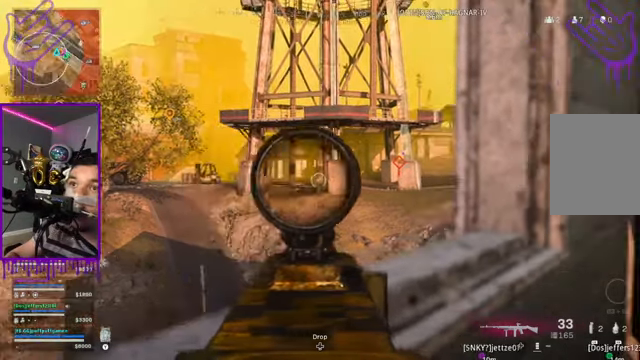
{"buttons": ["L2"], "left_stick": "center", "right_stick": "center", "events": []}
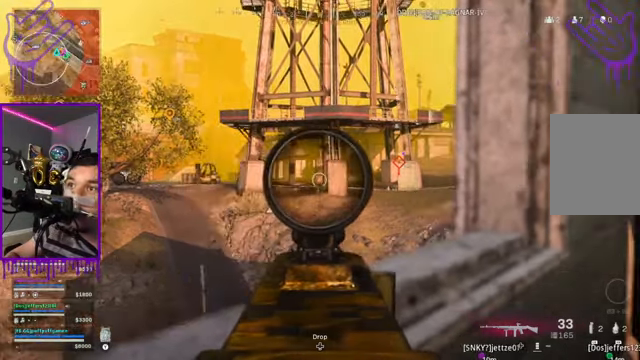
{"buttons": ["L2"], "left_stick": "center", "right_stick": "center", "events": []}
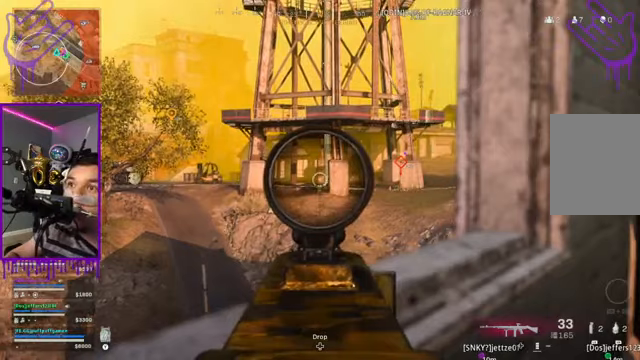
{"buttons": ["L2", "R2"], "left_stick": "center", "right_stick": "down", "events": [[167, "R2", "down"], [467, "right_stick", "down"]]}
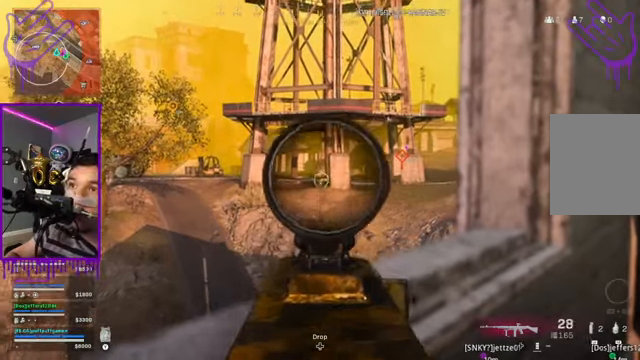
{"buttons": ["L2"], "left_stick": "center", "right_stick": "center", "events": [[133, "R2", "up"], [133, "right_stick", "center"]]}
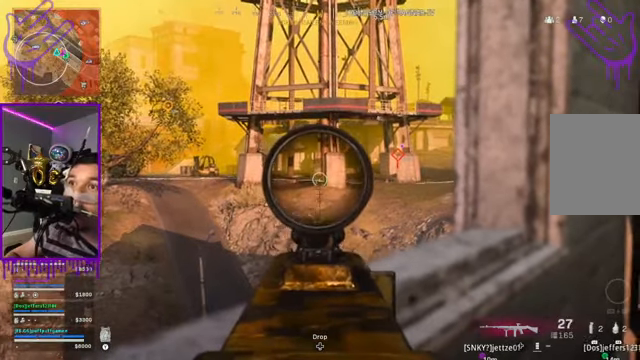
{"buttons": ["L2"], "left_stick": "center", "right_stick": "center", "events": []}
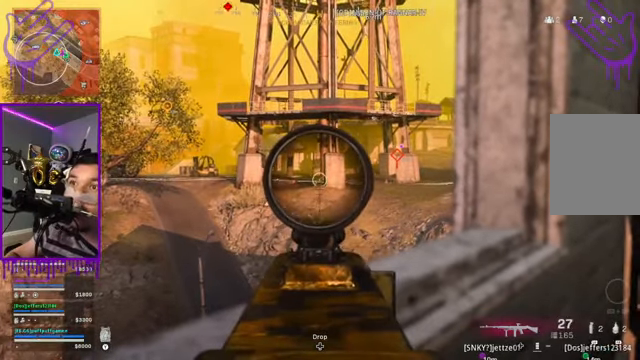
{"buttons": ["L2"], "left_stick": "center", "right_stick": "left", "events": [[500, "right_stick", "left"]]}
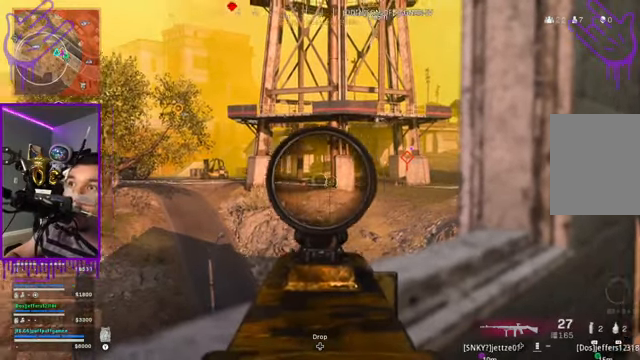
{"buttons": ["L2"], "left_stick": "center", "right_stick": "center", "events": [[134, "right_stick", "center"]]}
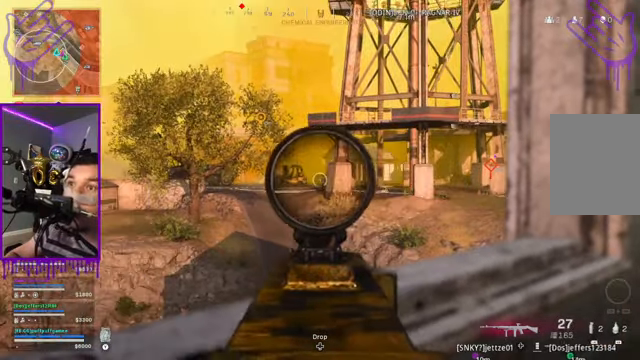
{"buttons": ["L2"], "left_stick": "center", "right_stick": "center", "events": [[133, "R2", "down"], [200, "right_stick", "down-right"], [300, "right_stick", "down"], [400, "R2", "up"], [400, "right_stick", "center"]]}
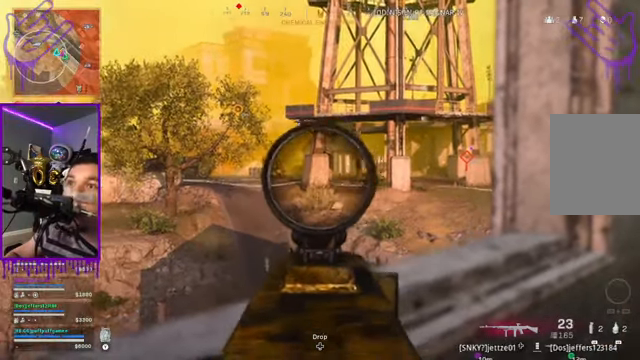
{"buttons": ["L2"], "left_stick": "center", "right_stick": "center", "events": [[300, "right_stick", "left"], [367, "right_stick", "center"]]}
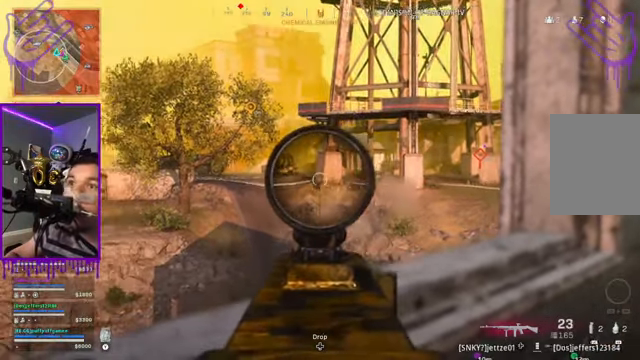
{"buttons": ["L2"], "left_stick": "center", "right_stick": "down-right", "events": [[400, "right_stick", "down-right"]]}
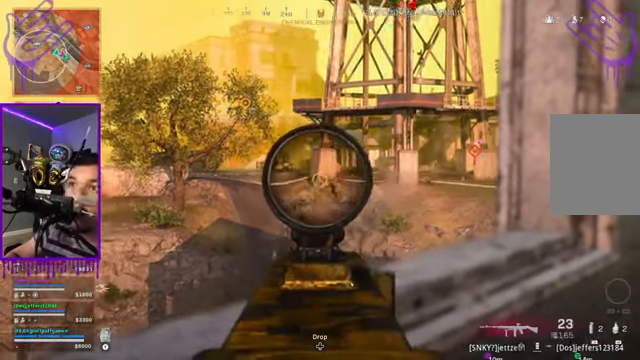
{"buttons": ["L2", "R2"], "left_stick": "center", "right_stick": "down", "events": [[67, "R2", "down"], [67, "right_stick", "down"], [167, "R2", "up"], [334, "R2", "down"]]}
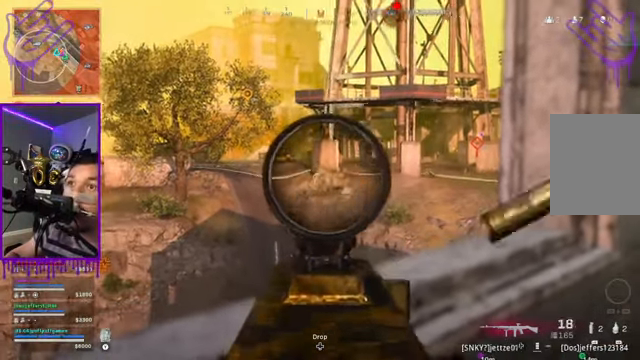
{"buttons": ["L2", "R2"], "left_stick": "center", "right_stick": "down", "events": []}
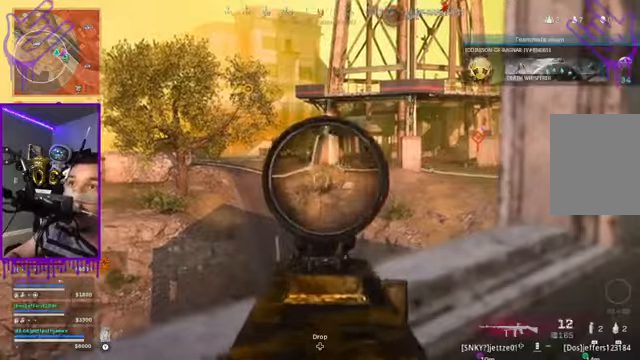
{"buttons": ["L2", "R2"], "left_stick": "center", "right_stick": "down", "events": []}